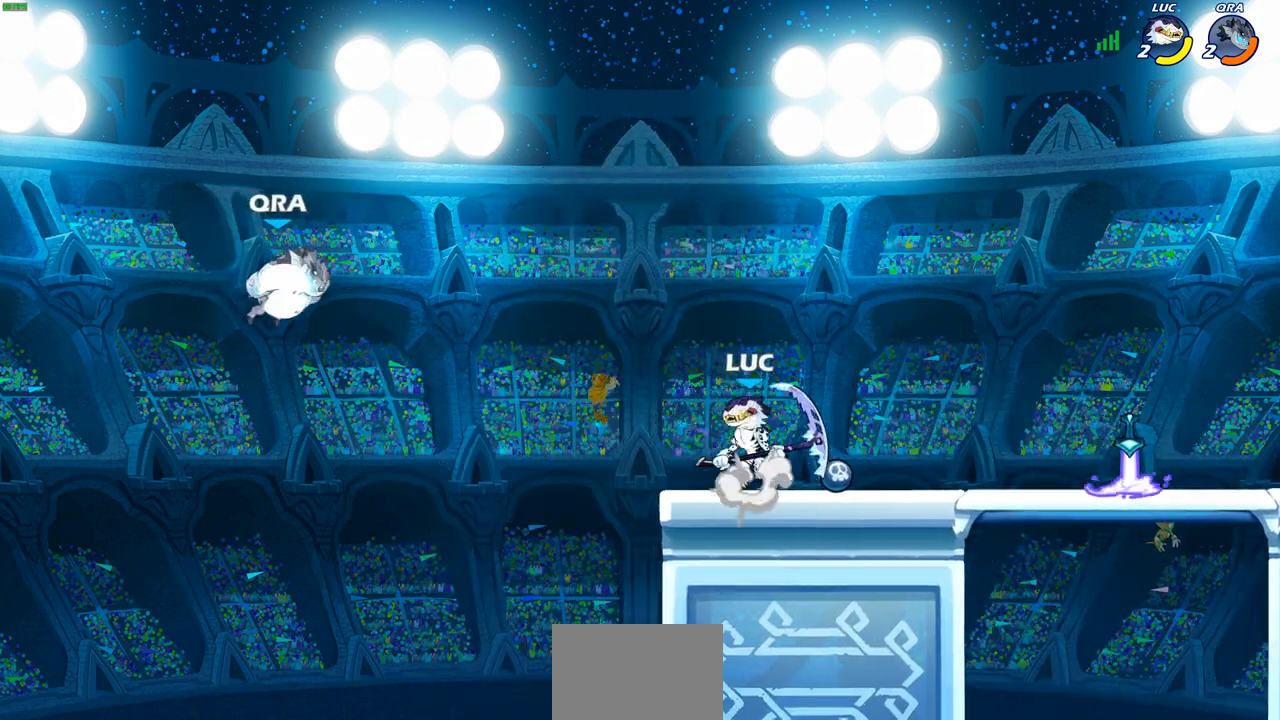
Gameplay with a controller (PlayStation layout); each line is a JSON object with the inputs held at the frame after it. "events" lists button and stick changes between this image and that frame as [ms after this image, input, new state], when the widget could be followed in between.
{"buttons": [], "left_stick": "right", "right_stick": "center", "events": [[50, "left_stick", "up-left"], [117, "CROSS", "up"], [250, "left_stick", "left"], [300, "SQUARE", "down"], [367, "SQUARE", "up"], [500, "left_stick", "right"]]}
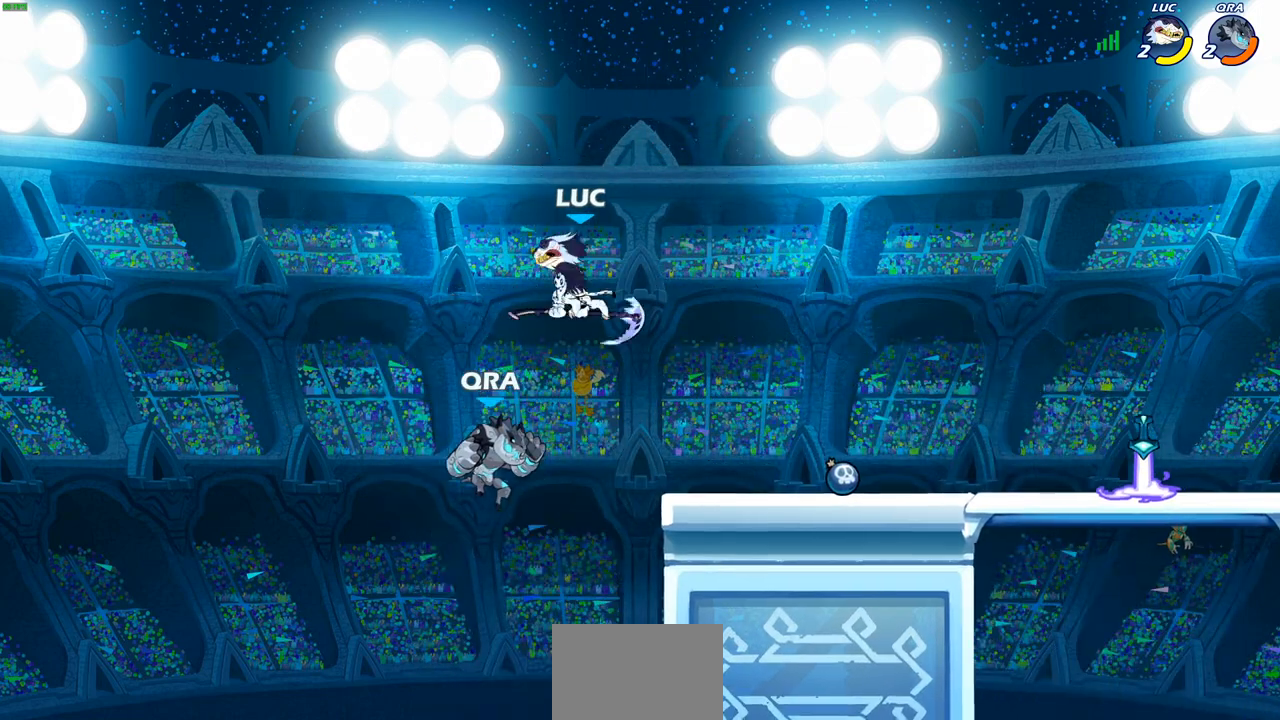
{"buttons": [], "left_stick": "up-right", "right_stick": "center", "events": [[333, "left_stick", "up-right"], [367, "CIRCLE", "down"], [467, "CIRCLE", "up"]]}
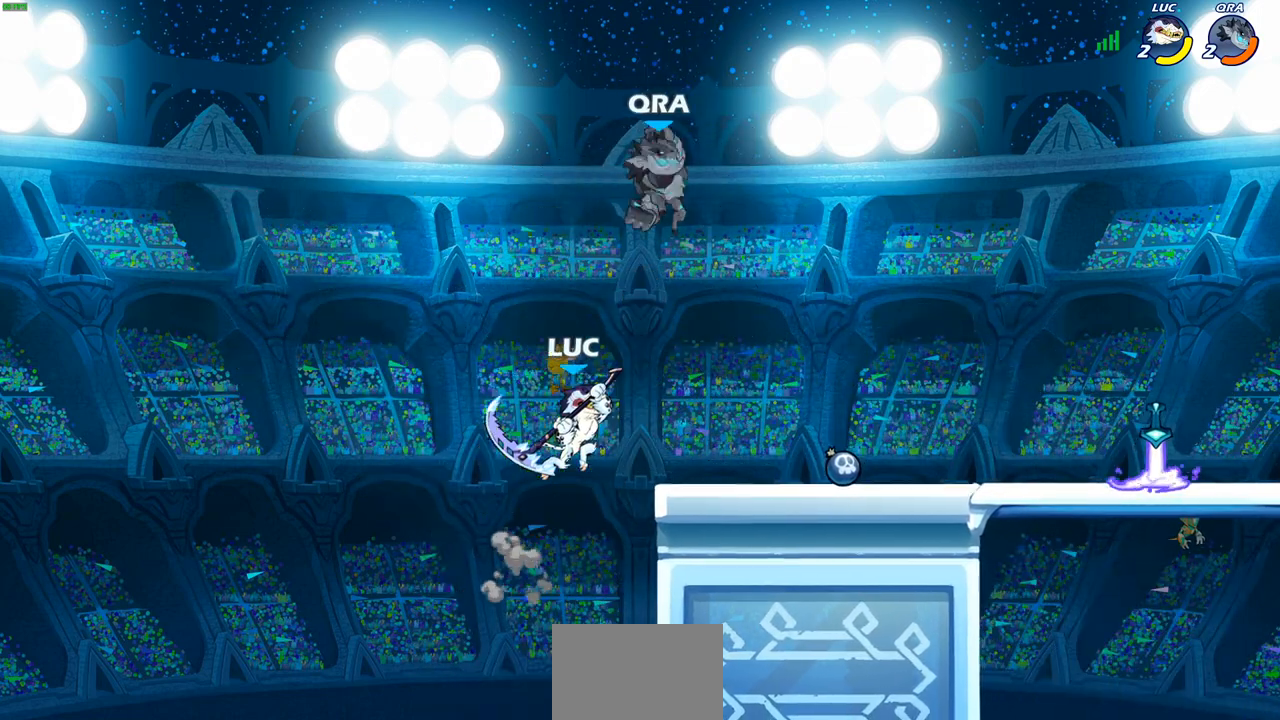
{"buttons": [], "left_stick": "down-left", "right_stick": "center", "events": [[367, "left_stick", "left"], [500, "left_stick", "down-left"]]}
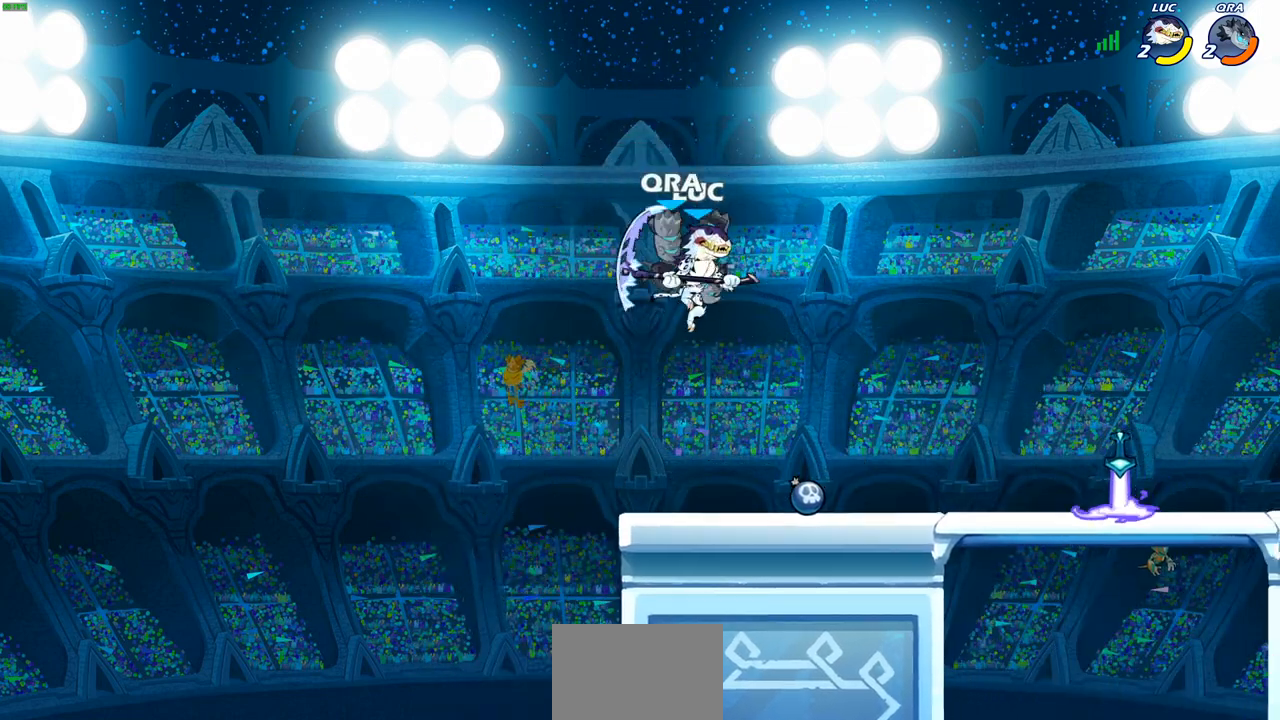
{"buttons": [], "left_stick": "right", "right_stick": "center", "events": [[217, "left_stick", "right"], [367, "left_stick", "center"], [450, "left_stick", "right"]]}
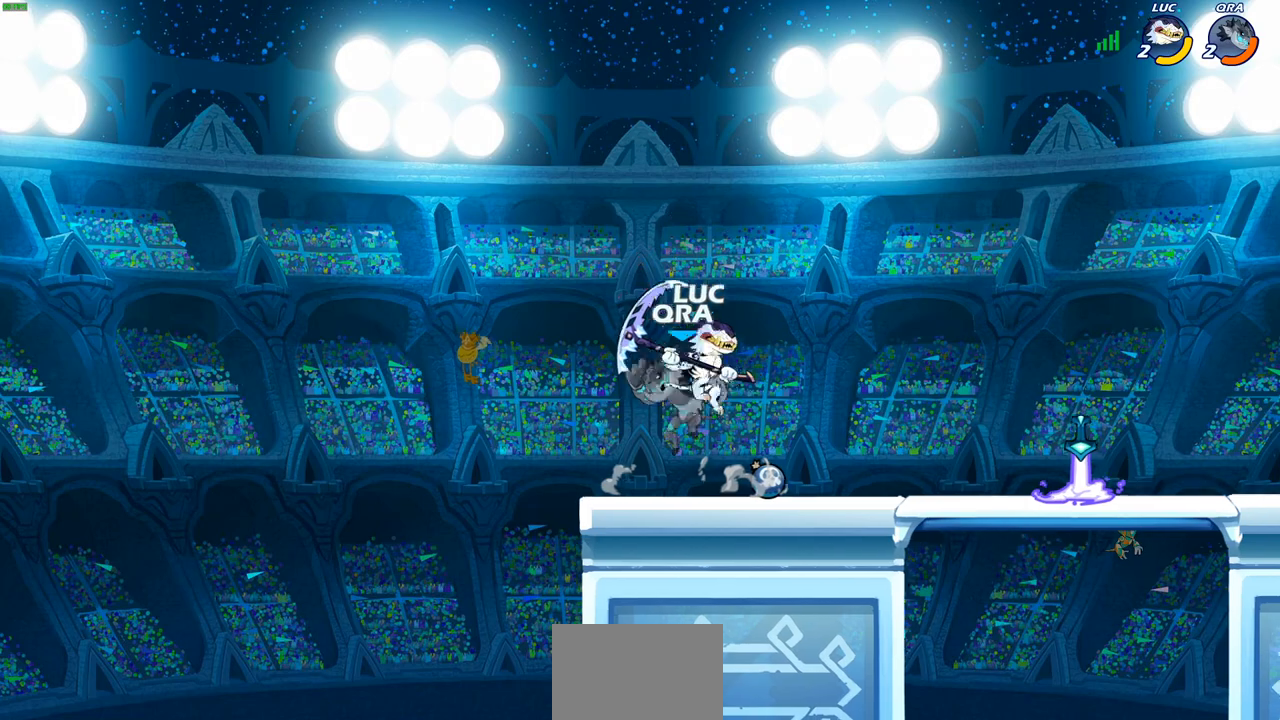
{"buttons": [], "left_stick": "up-right", "right_stick": "center", "events": [[50, "R2", "down"], [233, "left_stick", "left"], [267, "R2", "up"], [300, "SQUARE", "down"], [400, "SQUARE", "up"], [417, "left_stick", "up-right"]]}
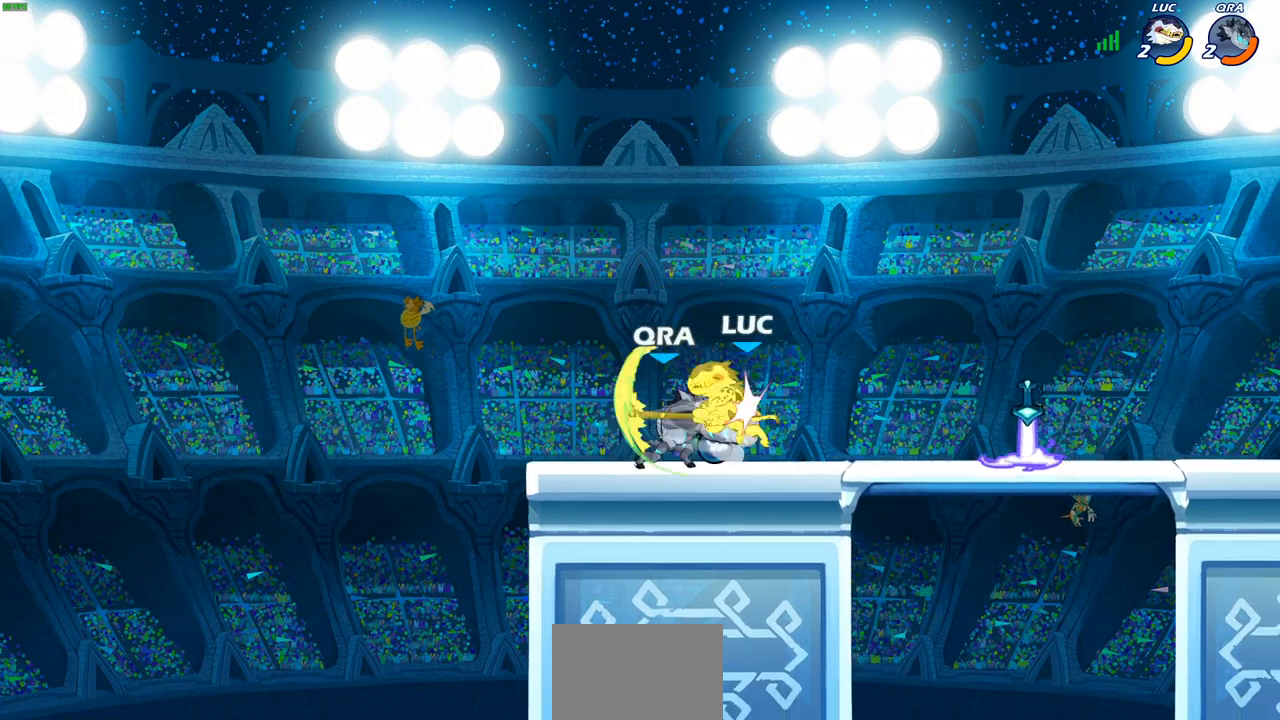
{"buttons": [], "left_stick": "right", "right_stick": "center", "events": [[50, "left_stick", "up-left"], [267, "left_stick", "center"], [417, "left_stick", "right"]]}
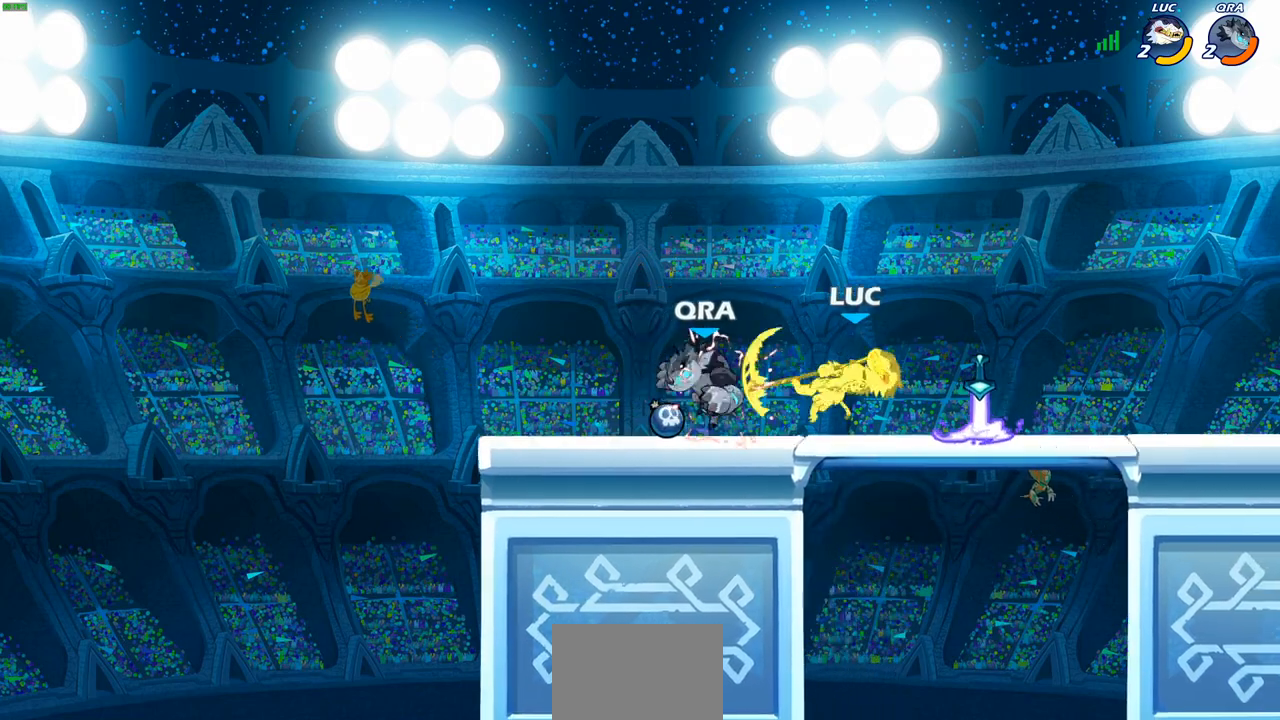
{"buttons": [], "left_stick": "up-left", "right_stick": "center", "events": [[250, "CROSS", "down"], [383, "CROSS", "up"], [383, "left_stick", "up"], [433, "left_stick", "up-left"]]}
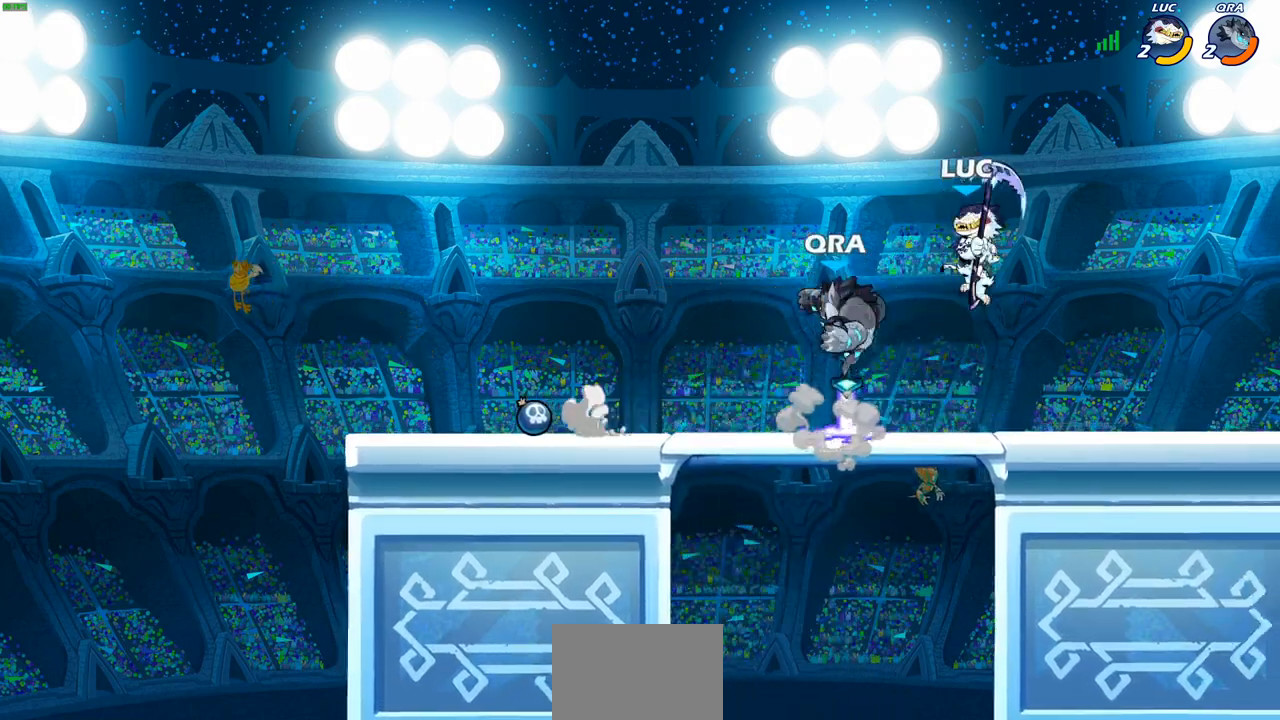
{"buttons": [], "left_stick": "left", "right_stick": "center", "events": [[50, "left_stick", "center"], [133, "left_stick", "down-left"], [200, "SQUARE", "down"], [283, "SQUARE", "up"], [283, "left_stick", "left"]]}
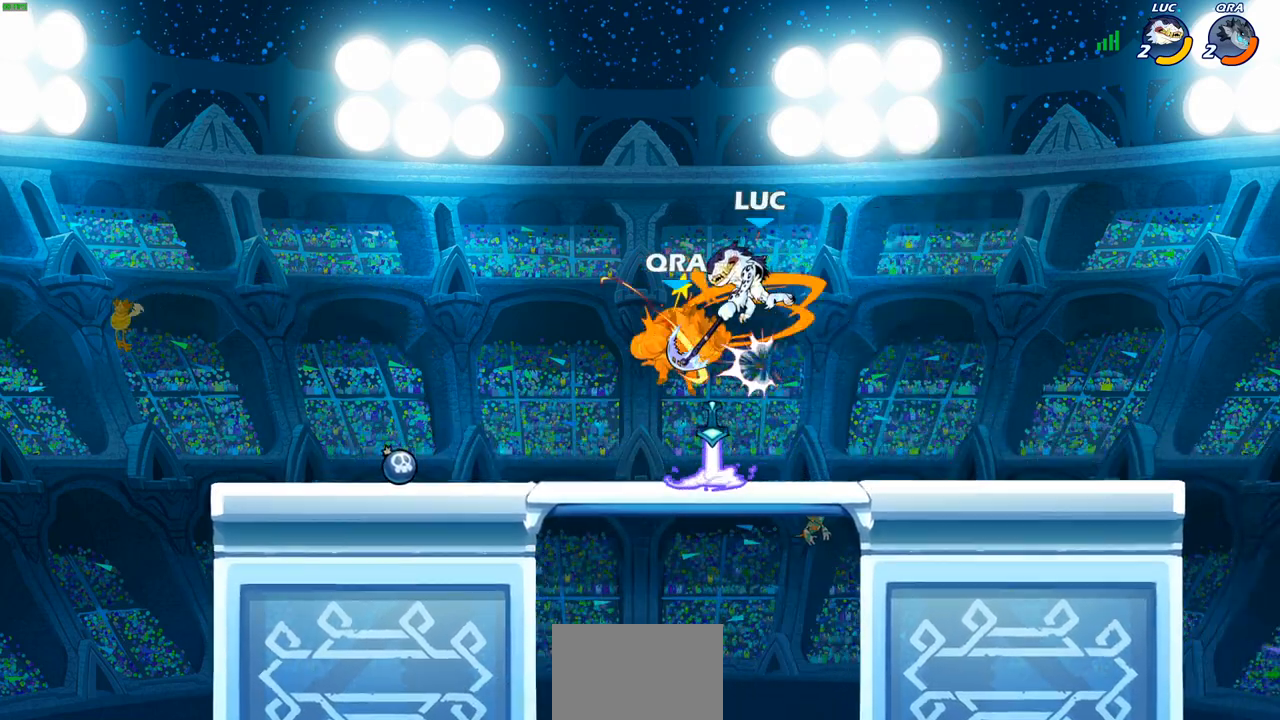
{"buttons": ["SQUARE"], "left_stick": "up-left", "right_stick": "center", "events": [[267, "left_stick", "up-left"], [450, "SQUARE", "down"]]}
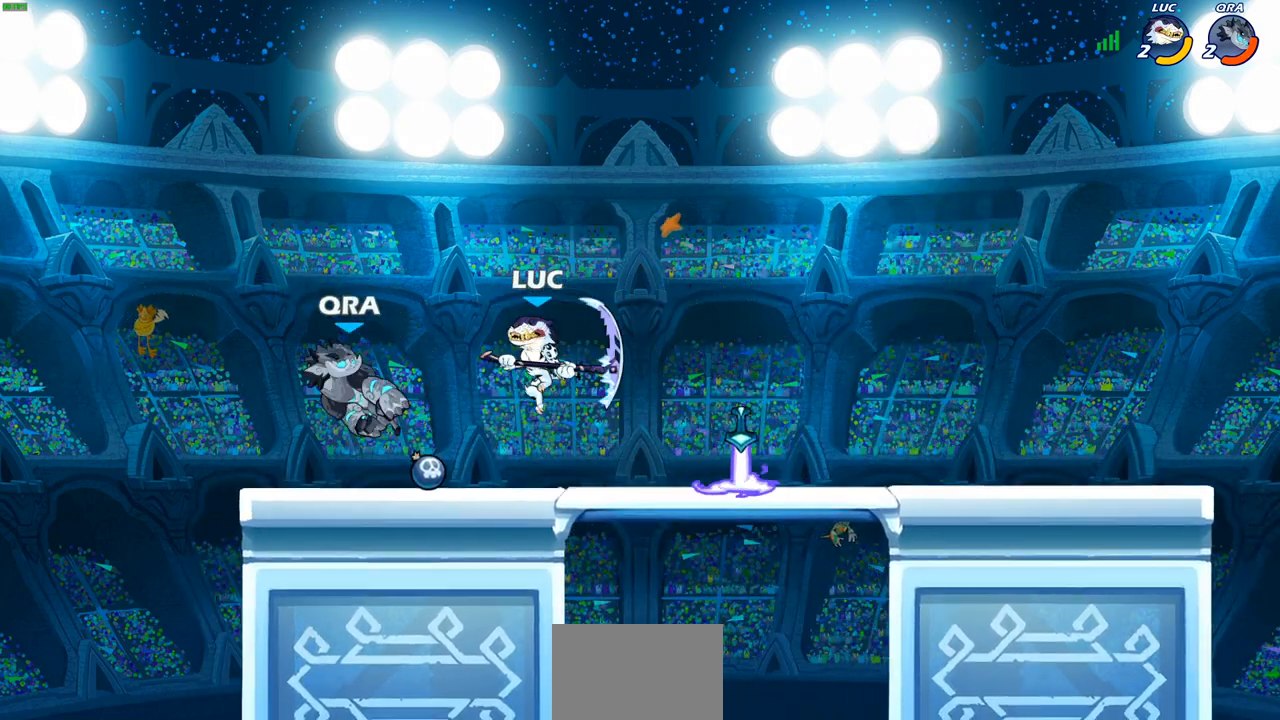
{"buttons": [], "left_stick": "up-left", "right_stick": "center", "events": [[33, "SQUARE", "up"]]}
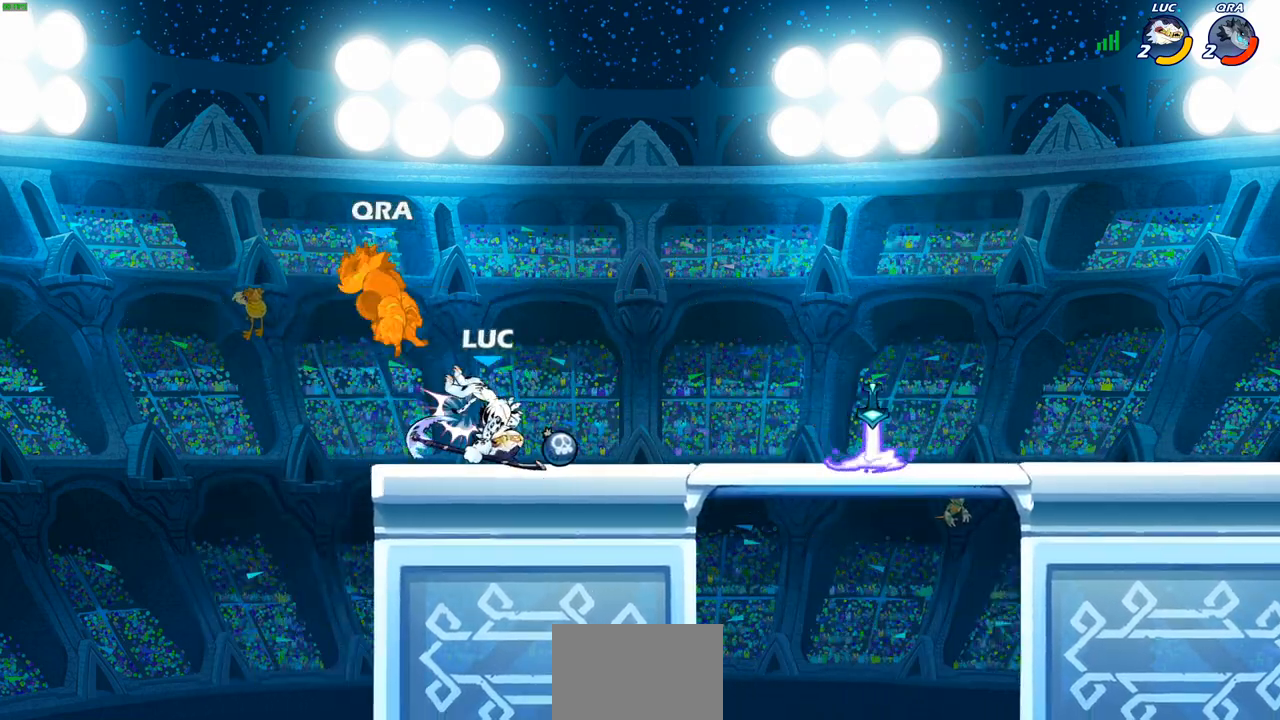
{"buttons": [], "left_stick": "center", "right_stick": "center", "events": [[217, "CROSS", "down"], [333, "CROSS", "up"], [383, "left_stick", "center"]]}
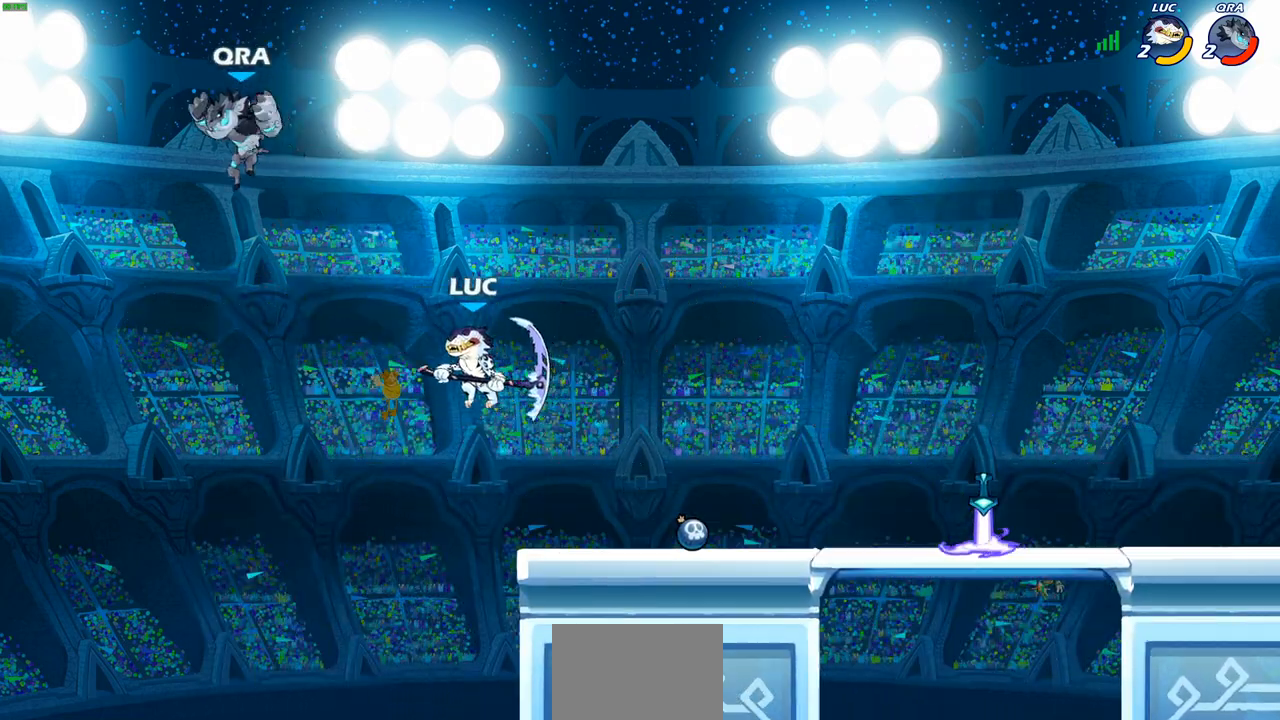
{"buttons": [], "left_stick": "down-left", "right_stick": "center", "events": [[33, "left_stick", "right"], [367, "left_stick", "down-left"]]}
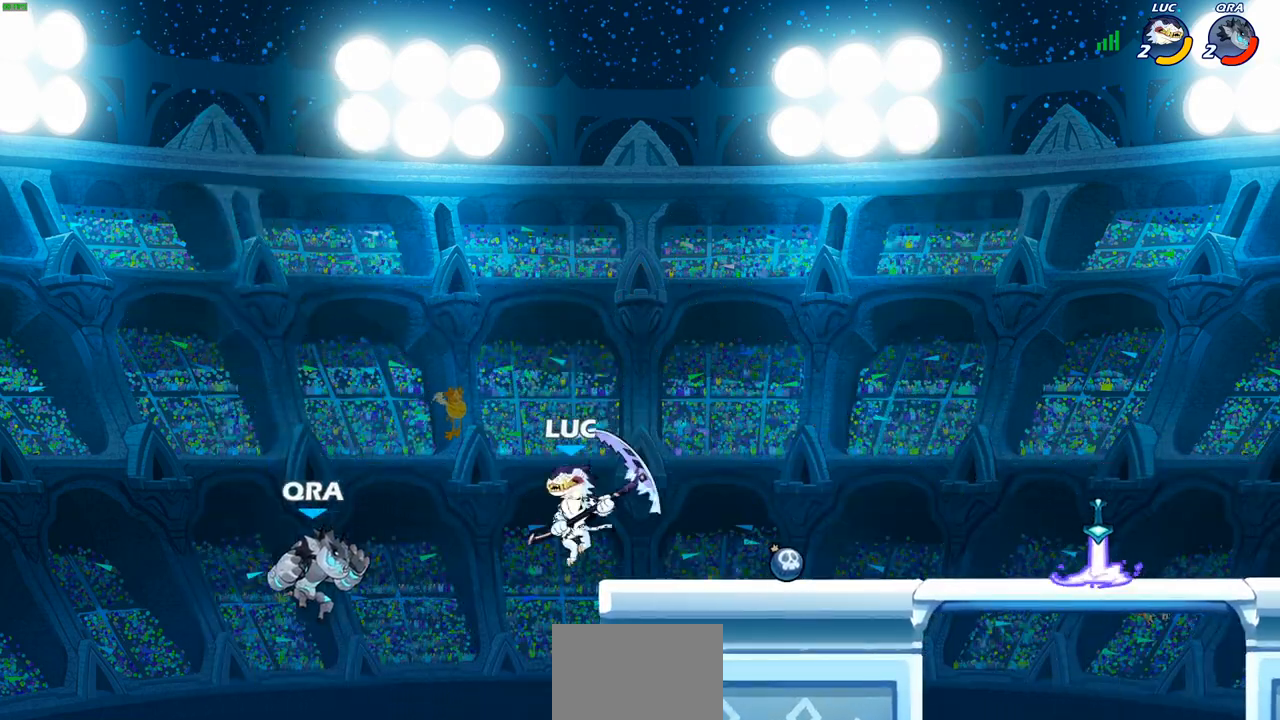
{"buttons": [], "left_stick": "right", "right_stick": "center", "events": [[150, "left_stick", "center"], [200, "CIRCLE", "down"], [300, "CIRCLE", "up"], [417, "left_stick", "right"]]}
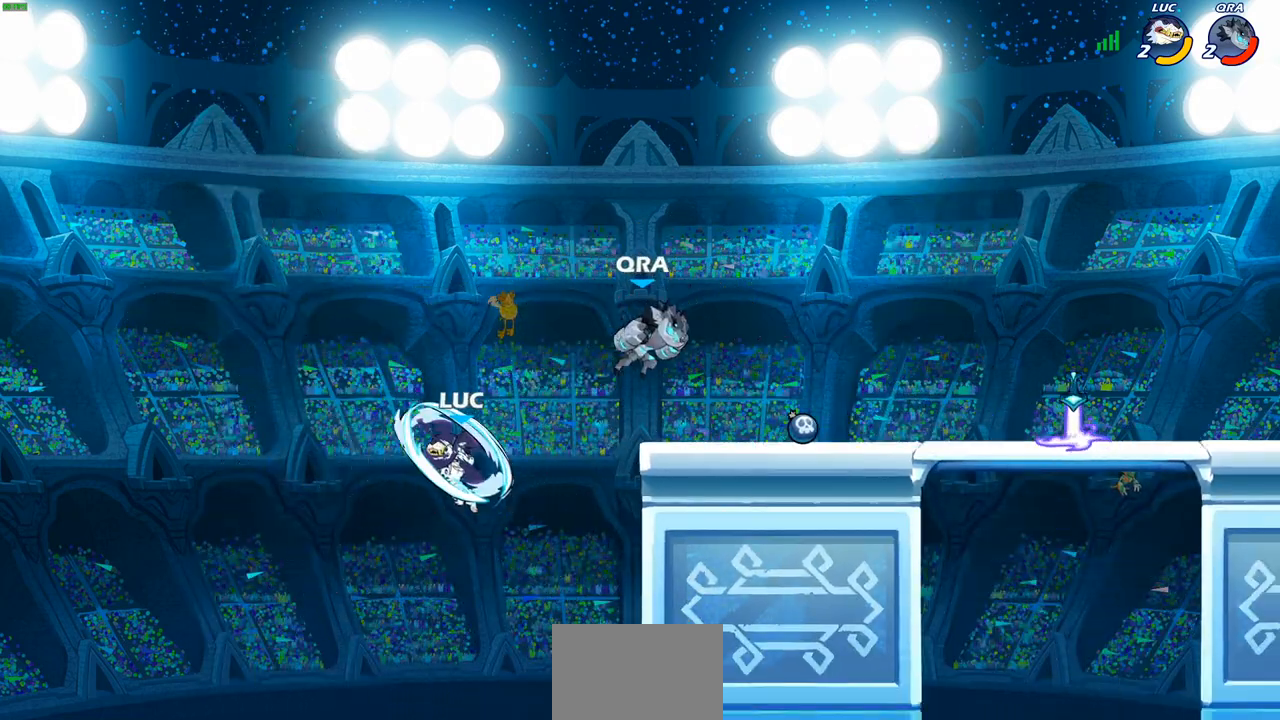
{"buttons": [], "left_stick": "right", "right_stick": "center", "events": [[383, "R2", "down"], [400, "CIRCLE", "down"], [483, "CIRCLE", "up"], [500, "R2", "up"]]}
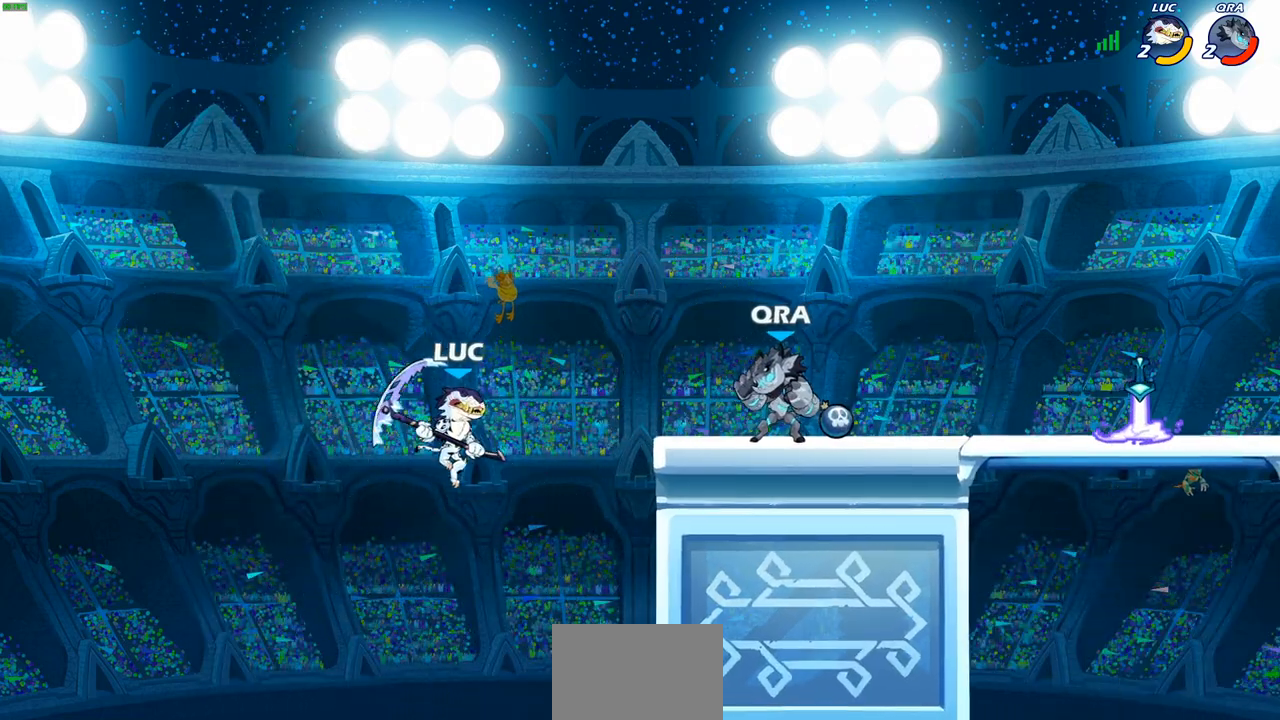
{"buttons": [], "left_stick": "up-right", "right_stick": "center", "events": [[267, "left_stick", "center"], [367, "CROSS", "down"], [433, "left_stick", "up-right"], [500, "CROSS", "up"]]}
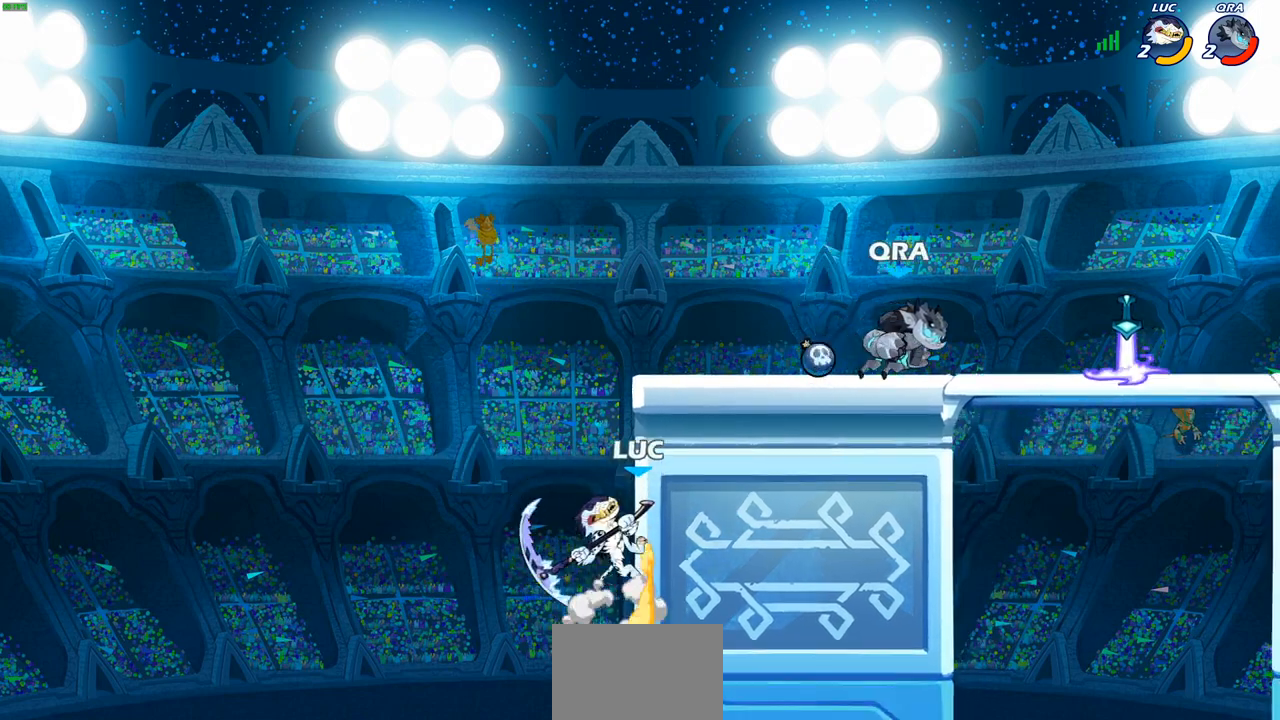
{"buttons": [], "left_stick": "center", "right_stick": "center", "events": [[67, "left_stick", "up-left"], [83, "CROSS", "down"], [250, "CROSS", "up"], [333, "left_stick", "right"], [367, "R2", "down"], [383, "CIRCLE", "down"], [433, "CIRCLE", "up"], [450, "R2", "up"], [483, "left_stick", "center"]]}
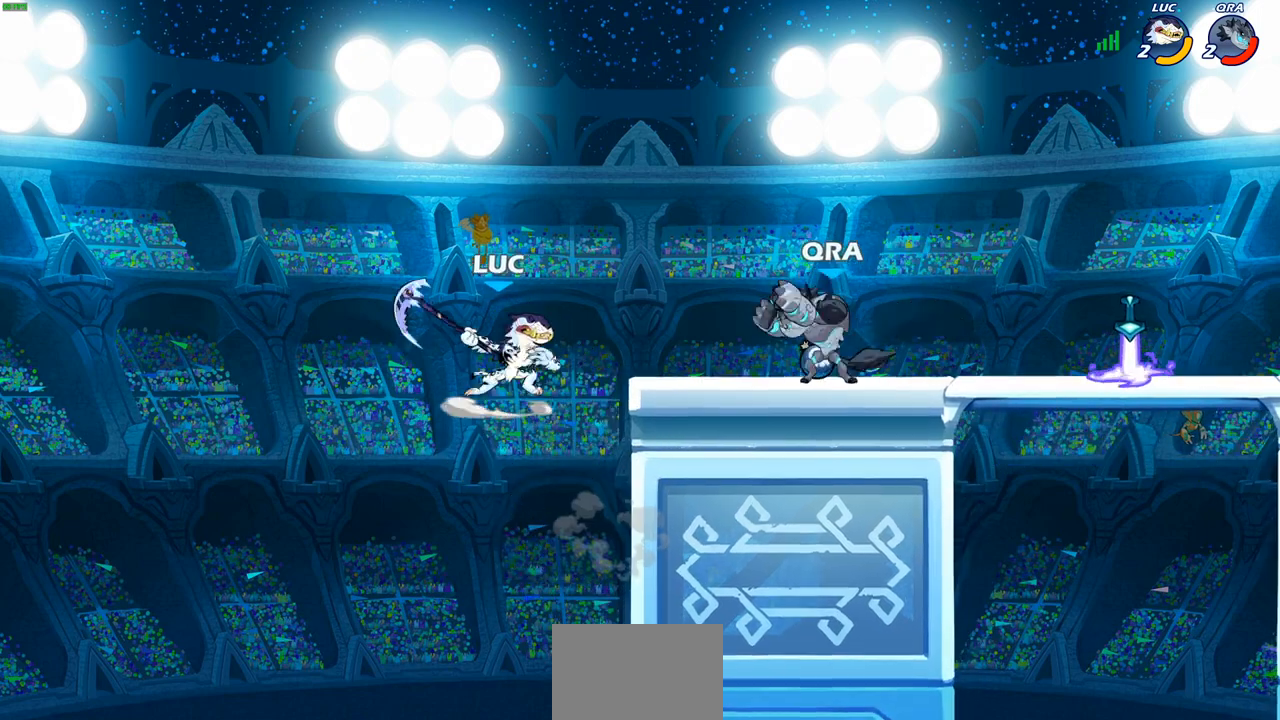
{"buttons": [], "left_stick": "center", "right_stick": "center", "events": []}
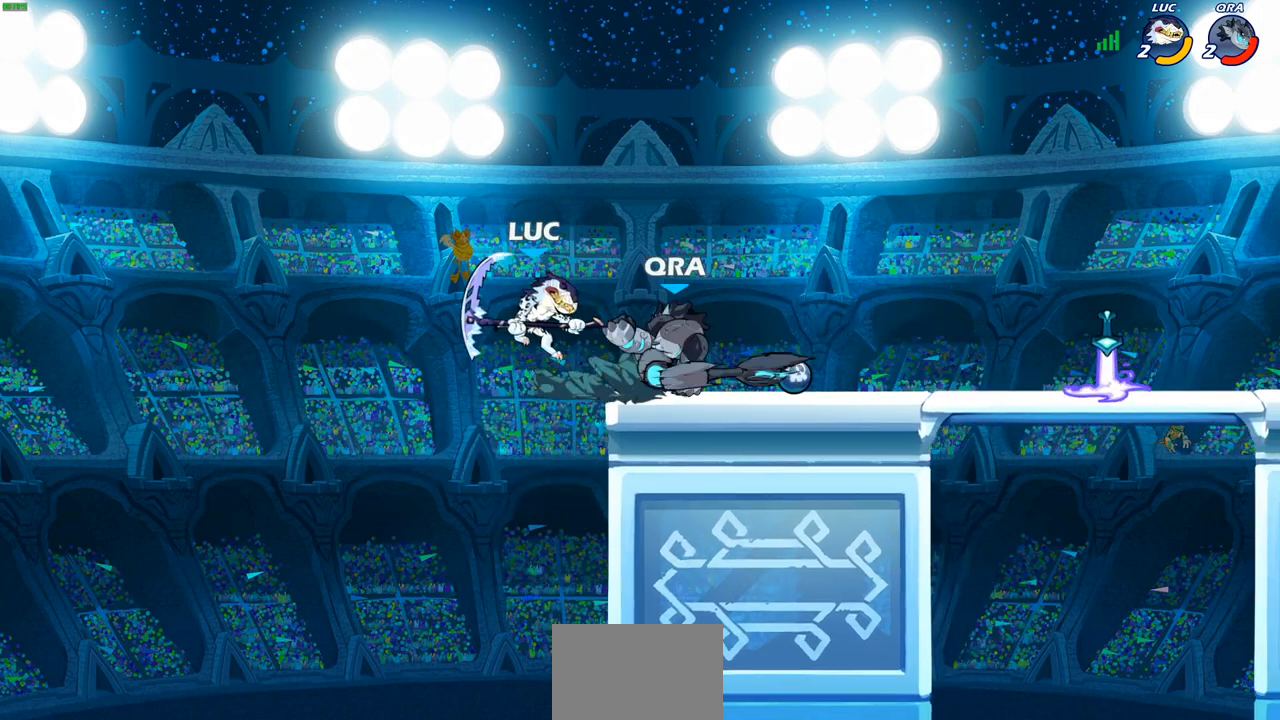
{"buttons": [], "left_stick": "up-right", "right_stick": "center", "events": [[267, "left_stick", "up-right"]]}
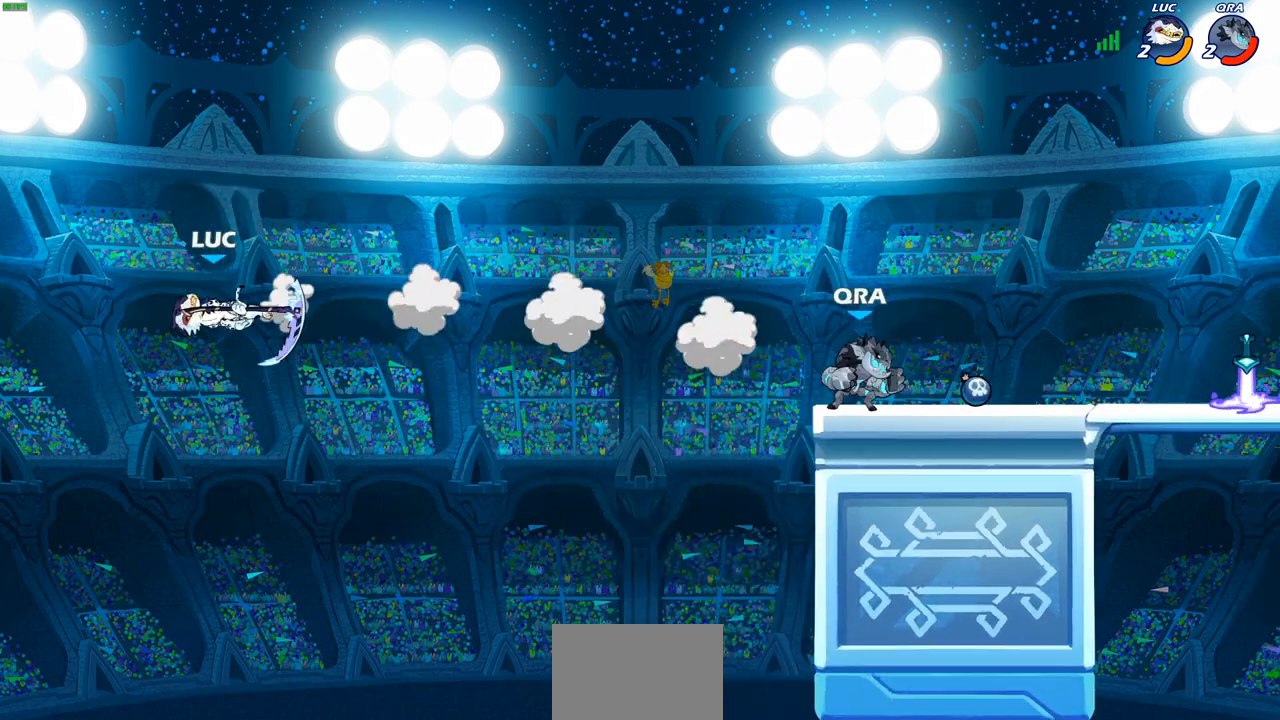
{"buttons": [], "left_stick": "up-right", "right_stick": "center", "events": []}
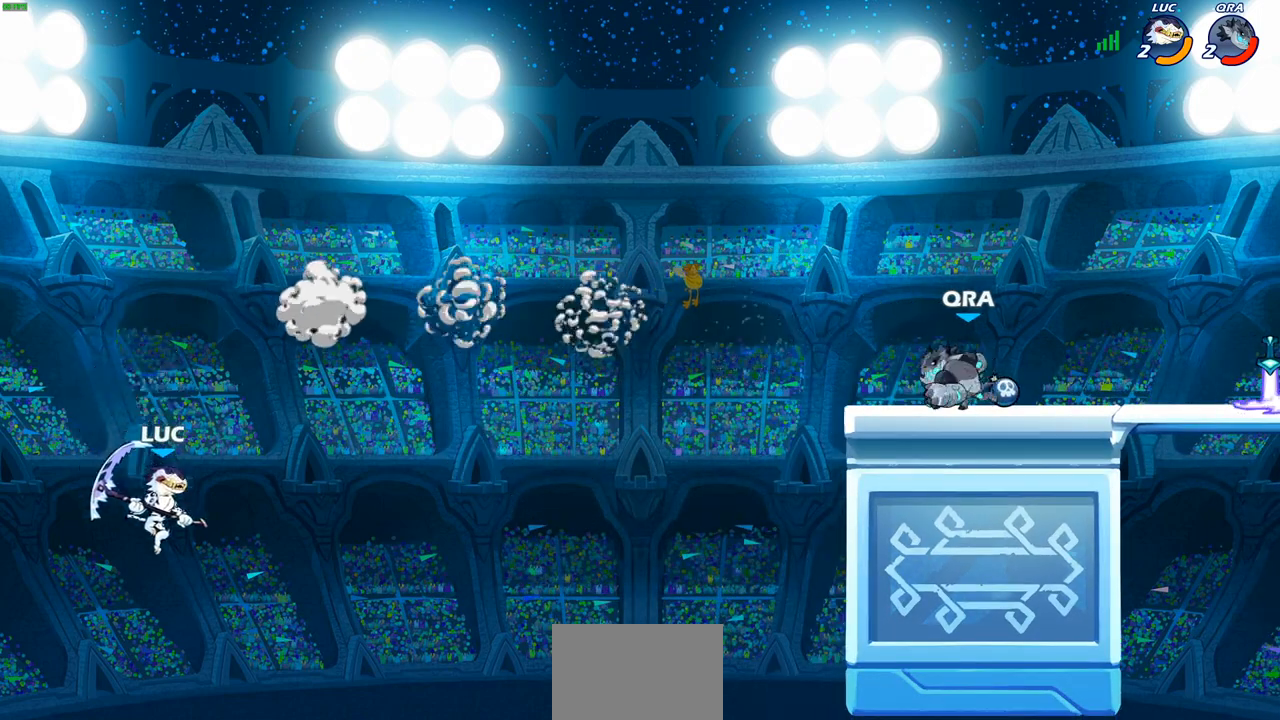
{"buttons": ["CIRCLE"], "left_stick": "up-right", "right_stick": "center", "events": [[217, "CROSS", "down"], [367, "CROSS", "up"], [483, "CIRCLE", "down"]]}
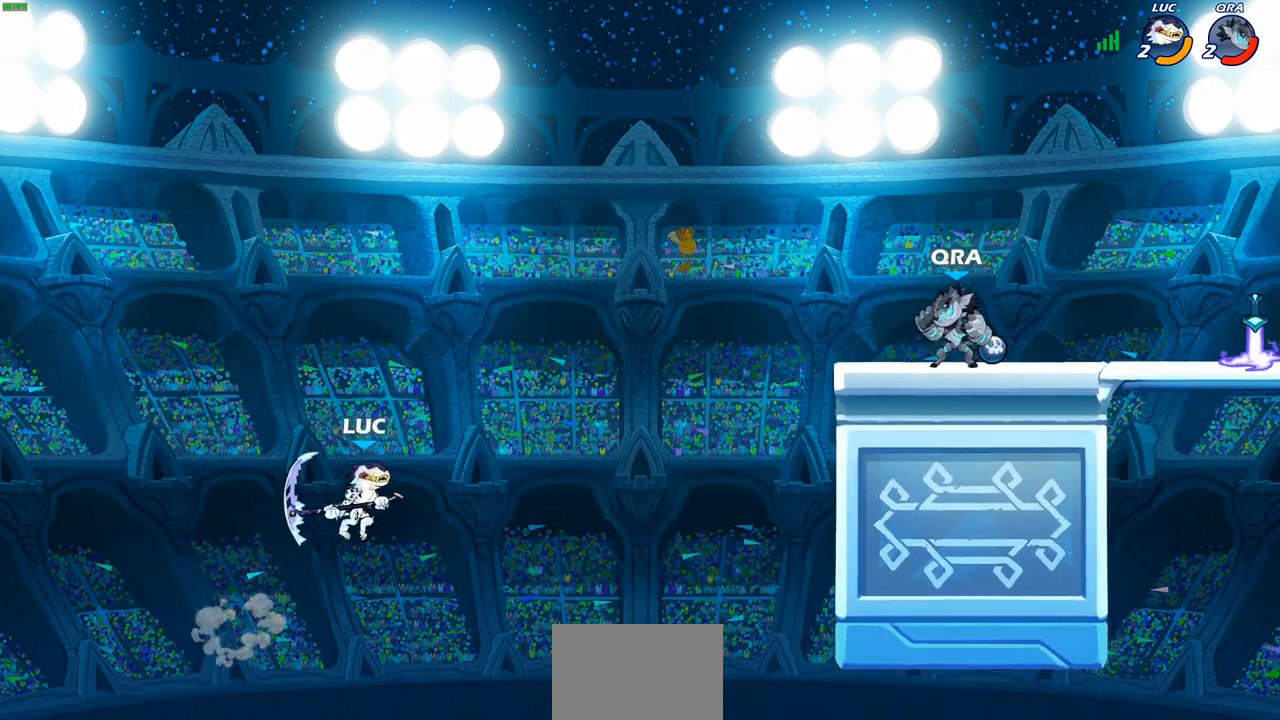
{"buttons": [], "left_stick": "up-left", "right_stick": "center", "events": [[117, "CIRCLE", "up"], [400, "left_stick", "up-left"]]}
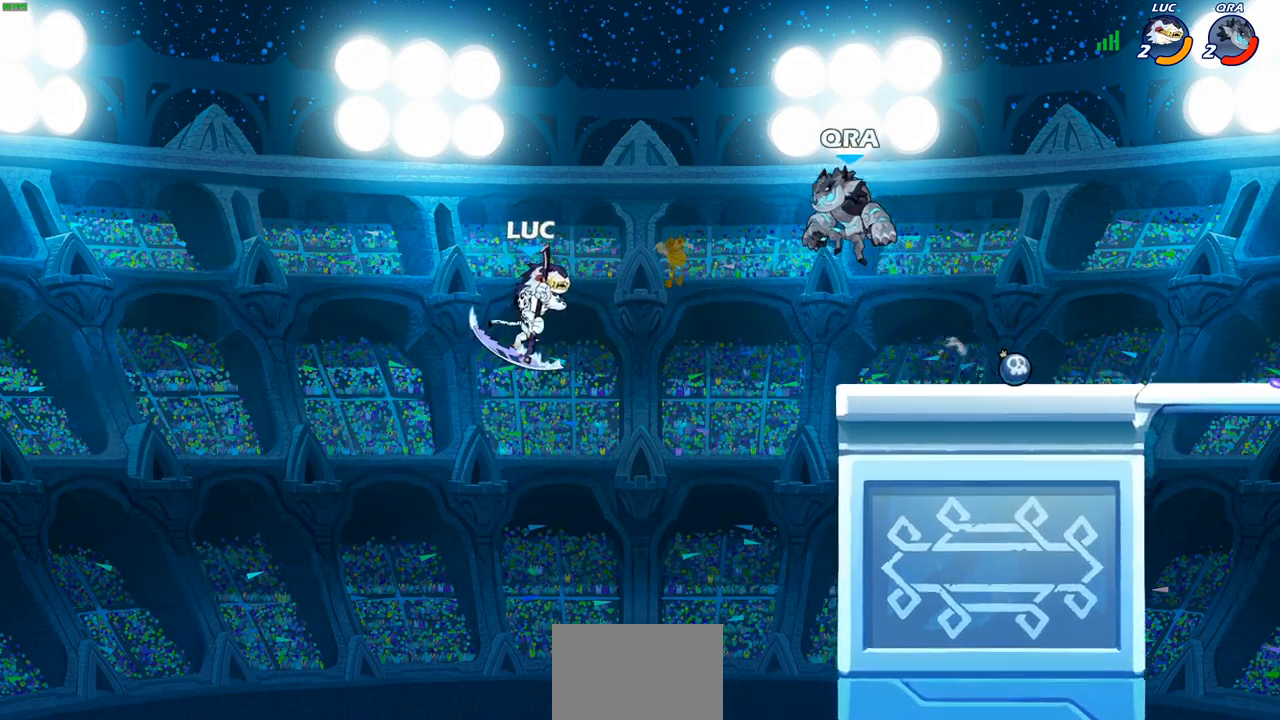
{"buttons": ["CROSS"], "left_stick": "up-right", "right_stick": "center", "events": [[167, "left_stick", "right"], [217, "left_stick", "up-right"], [283, "CROSS", "down"], [317, "left_stick", "up"], [417, "left_stick", "up-right"]]}
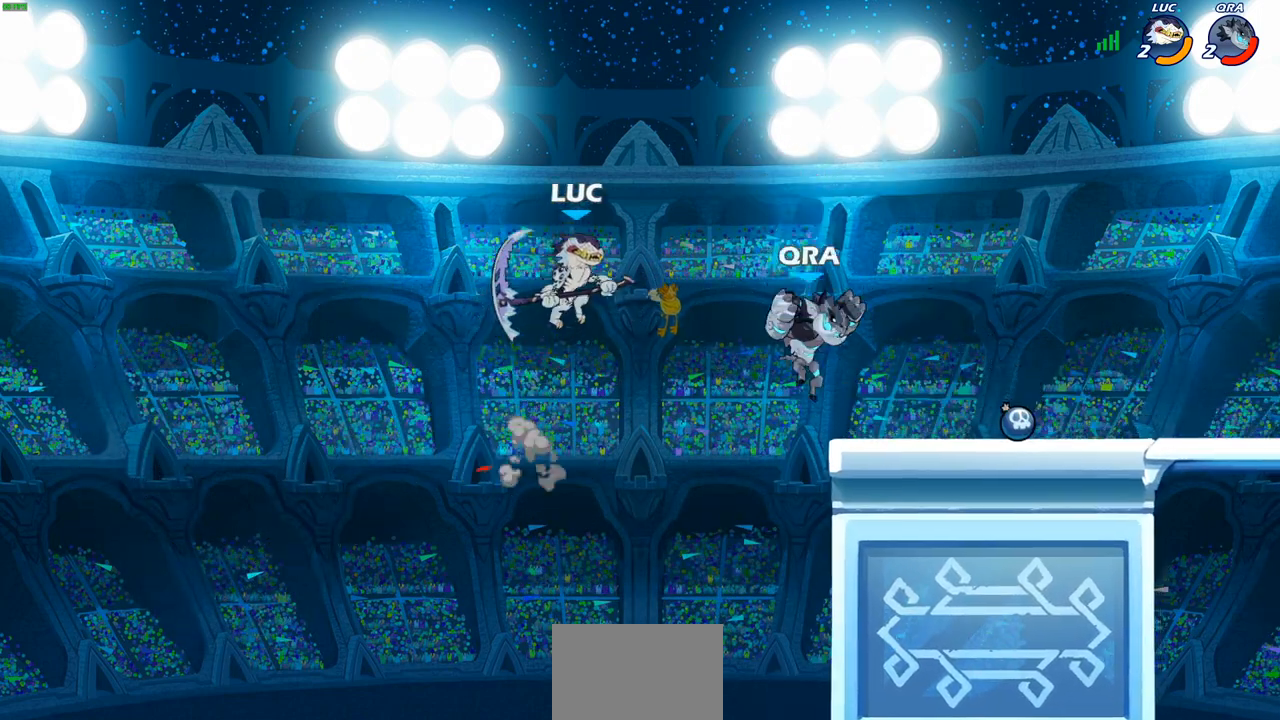
{"buttons": ["R2"], "left_stick": "up-right", "right_stick": "center", "events": [[50, "CROSS", "up"], [333, "R2", "down"]]}
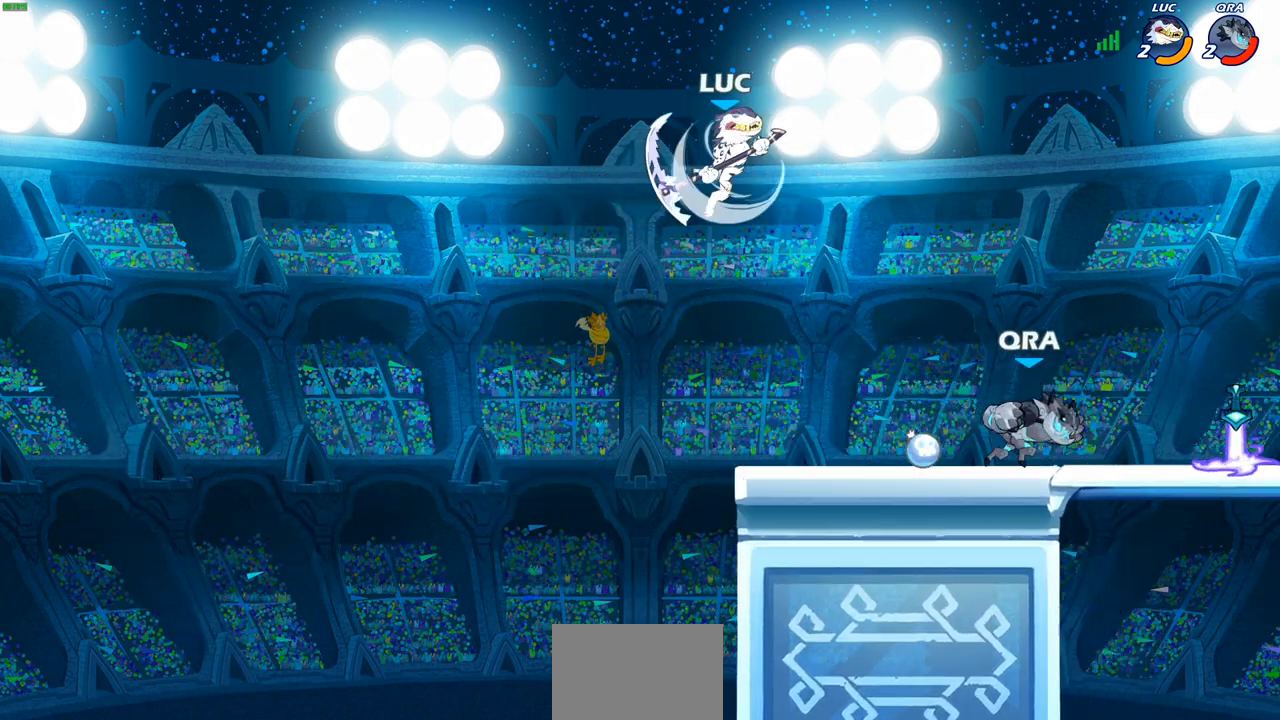
{"buttons": [], "left_stick": "down-right", "right_stick": "center", "events": [[67, "left_stick", "up-left"], [117, "R2", "up"], [217, "left_stick", "down-left"], [300, "left_stick", "down-right"]]}
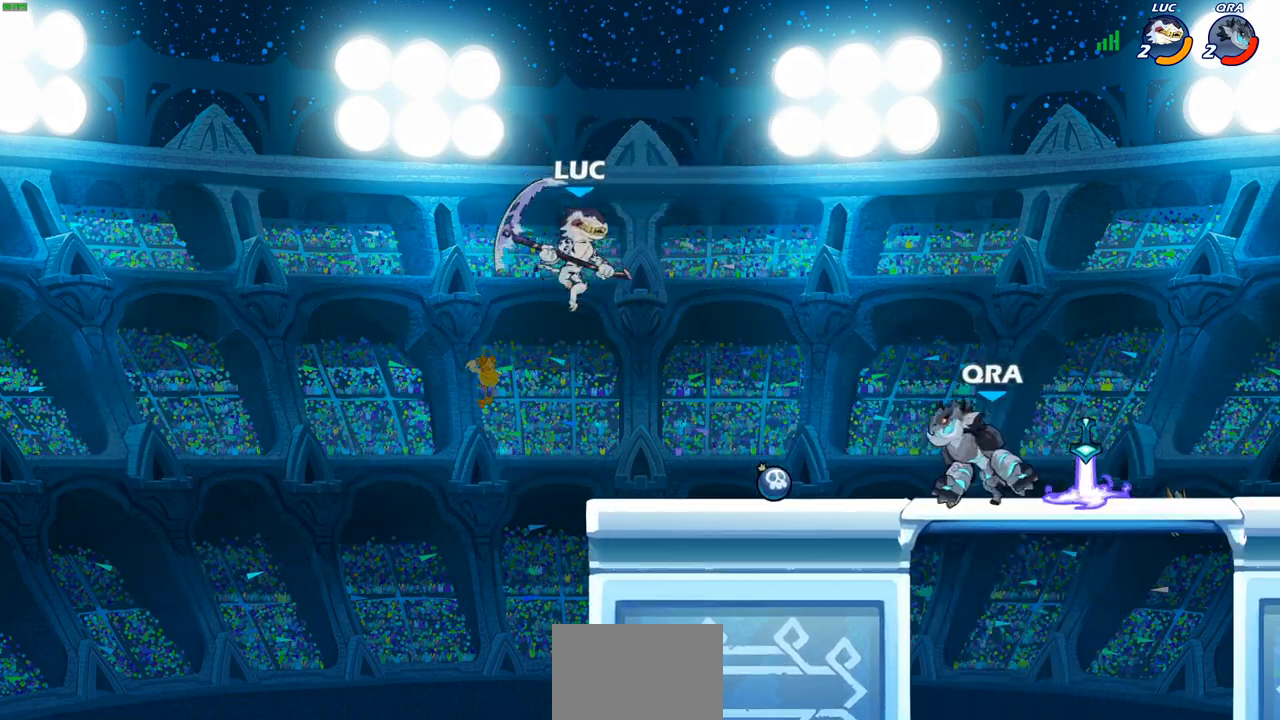
{"buttons": [], "left_stick": "up-right", "right_stick": "center", "events": [[133, "left_stick", "down-left"], [267, "left_stick", "left"], [283, "CROSS", "down"], [400, "CROSS", "up"], [467, "left_stick", "up-right"]]}
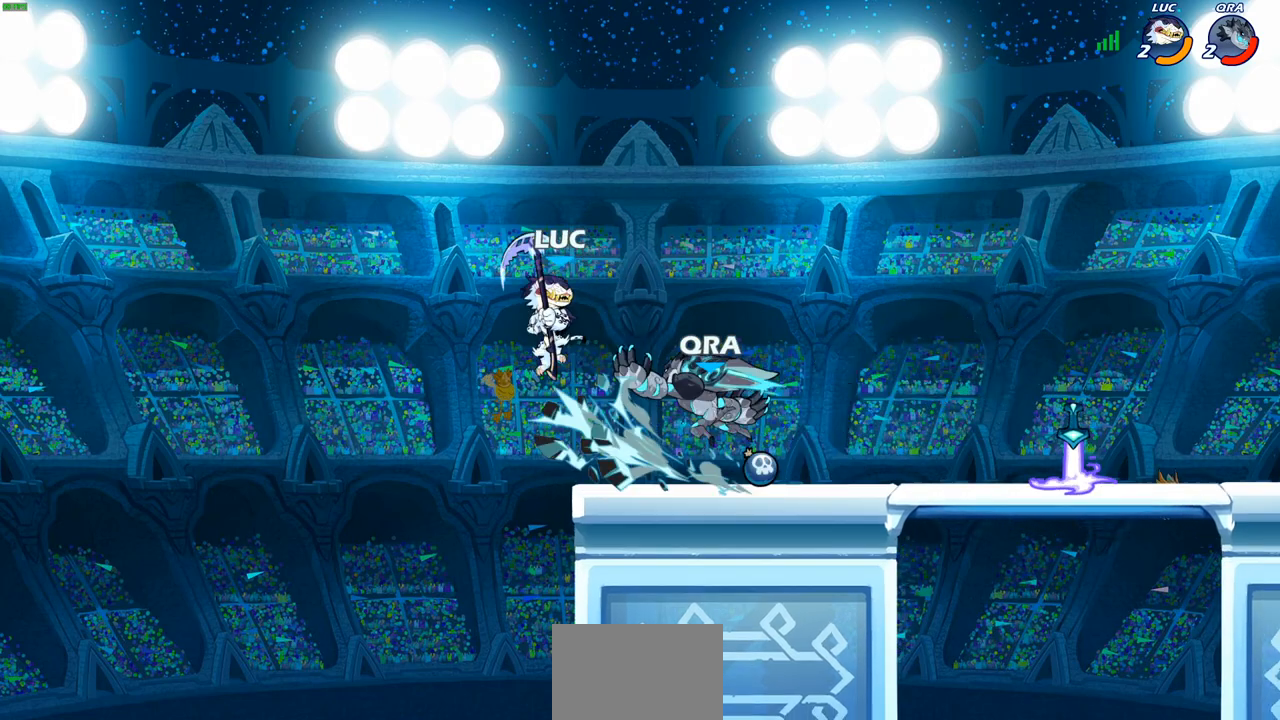
{"buttons": [], "left_stick": "left", "right_stick": "center", "events": [[17, "left_stick", "right"], [133, "left_stick", "down"], [217, "SQUARE", "down"], [300, "SQUARE", "up"], [383, "left_stick", "left"]]}
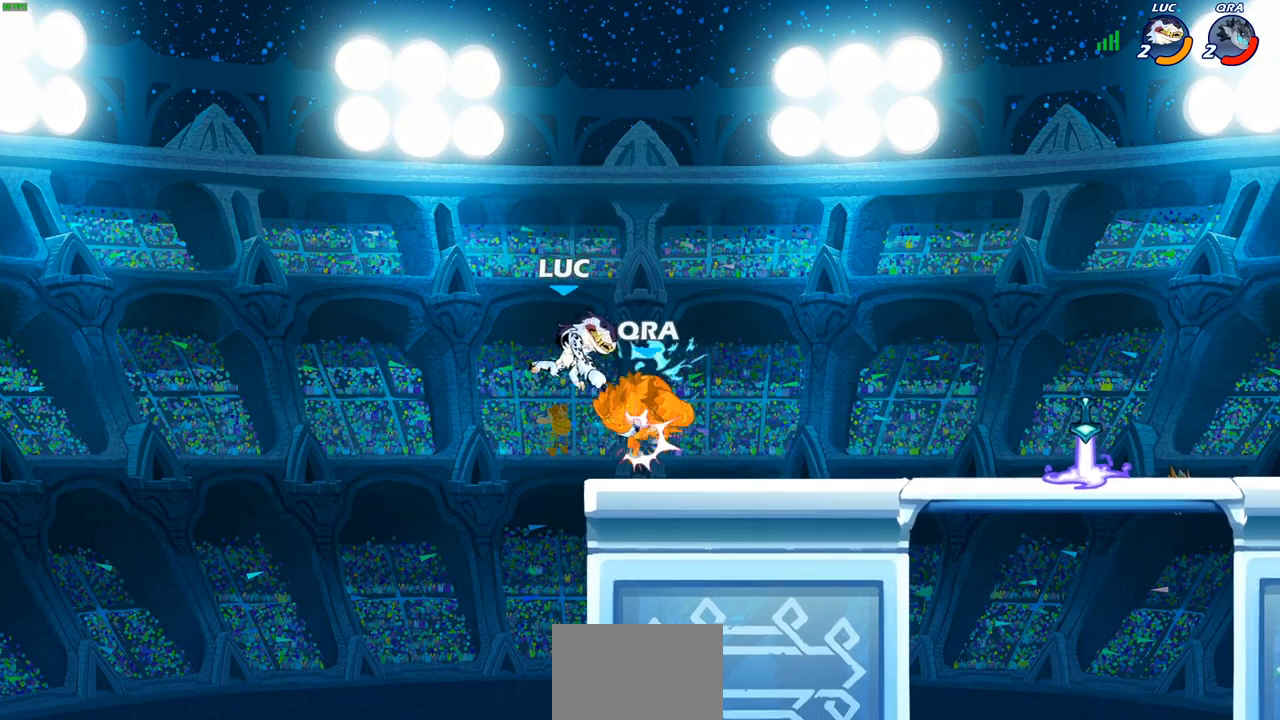
{"buttons": [], "left_stick": "right", "right_stick": "center", "events": [[50, "left_stick", "up"], [100, "left_stick", "right"]]}
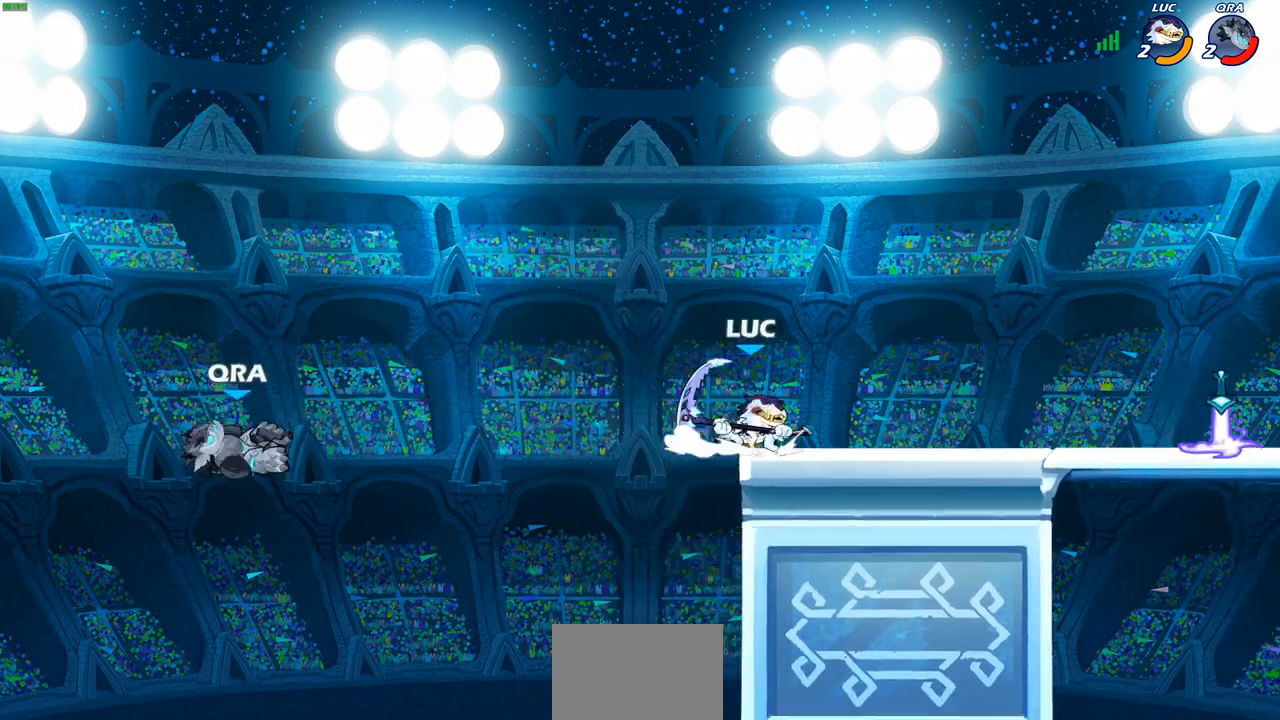
{"buttons": [], "left_stick": "left", "right_stick": "center", "events": [[133, "CROSS", "down"], [150, "left_stick", "up-left"], [283, "CROSS", "up"], [333, "left_stick", "left"]]}